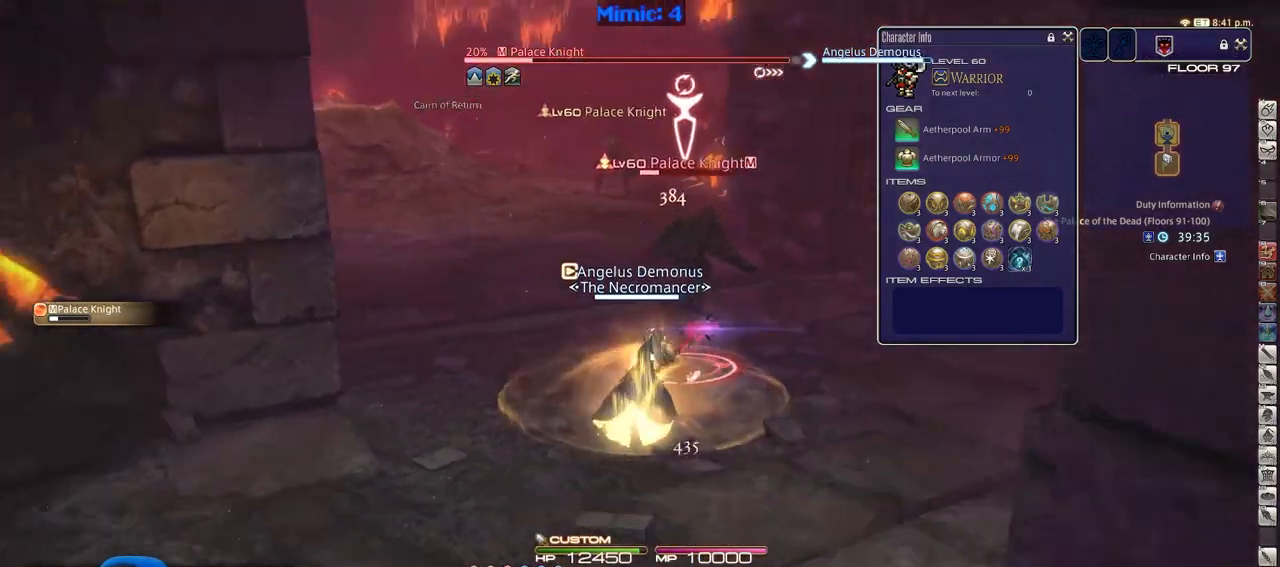
Gameplay with keyboard; each line is a JSON object with the keys held at the frame after it. "events" lists presses ("down") and releases ("up") of ".", "/", "0", "1", "2", "3", "4", "5", "6", "7", "8", "9", "a", "alt_l", "alt_r", "b", "backslash", "backspace", "c", "caps_lock", "comma", "ctrl_l", "ctrl_r", "d", "down", "e", "equals", "escape", "f", "f1", "f10", "f11", "f12", "f2", "f3", "f4", "f5", "f6", "f7", "f8", "f9", "g", "h", "i", "j", "k", "l", "lbracket", "left", "m", "minus", "n", "o", "p", "q", "quote", "r", "rbracket", "return", "right", "s", "semicolon", "shift_l", "shift_r", "space", "super", "t", "tab", "tilde", "u", "up", "v", "w", "x", "y" and "z" between this image and that frame as [ms after this image, input, new state], when the widget could be followed in between. No other keys are recorded. Mouse input is not recorded.
{"keys": [], "events": [[51, "s", "up"], [184, "rbracket", "up"], [234, "d", "up"], [317, "w", "down"], [468, "w", "up"]]}
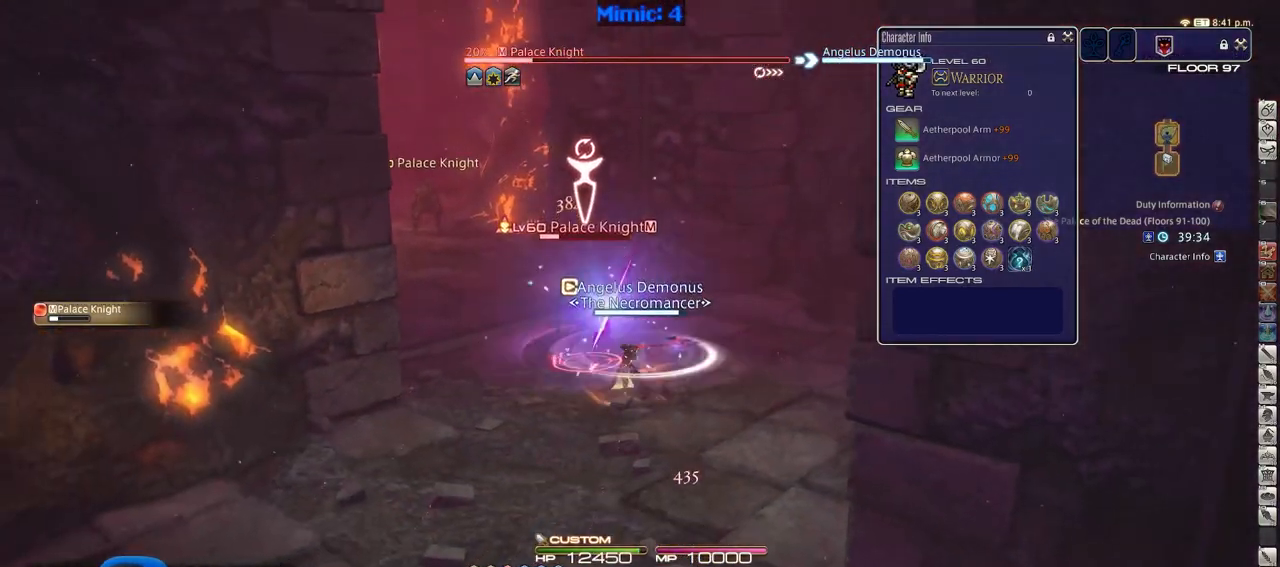
{"keys": [], "events": [[150, "p", "down"], [250, "p", "up"]]}
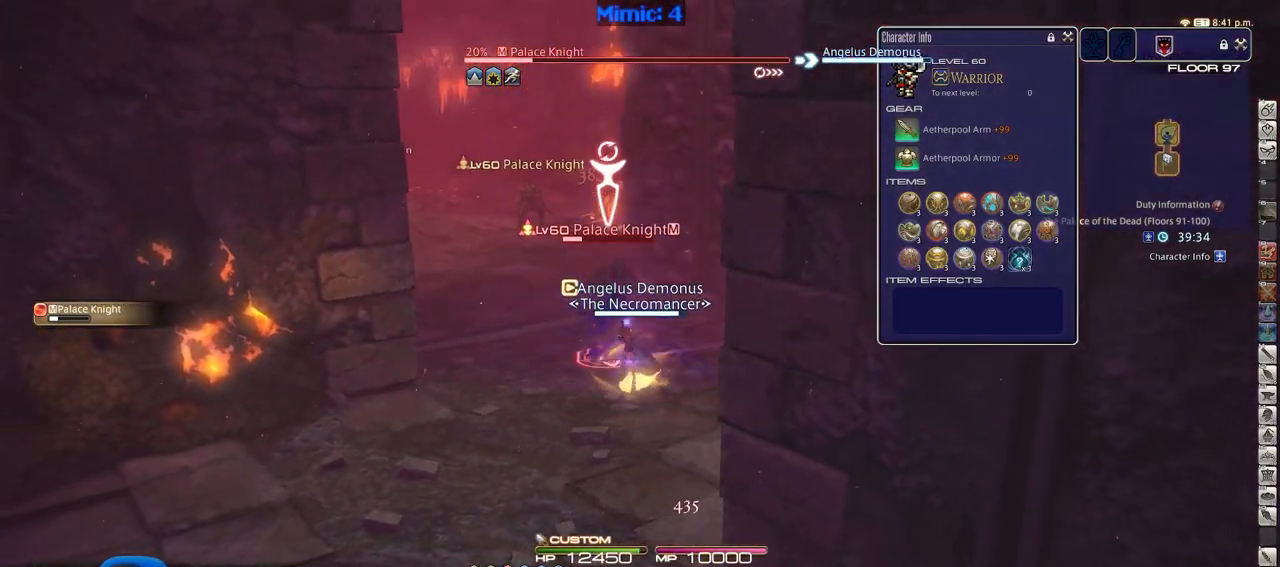
{"keys": ["d", "p"], "events": [[401, "p", "down"], [501, "d", "down"]]}
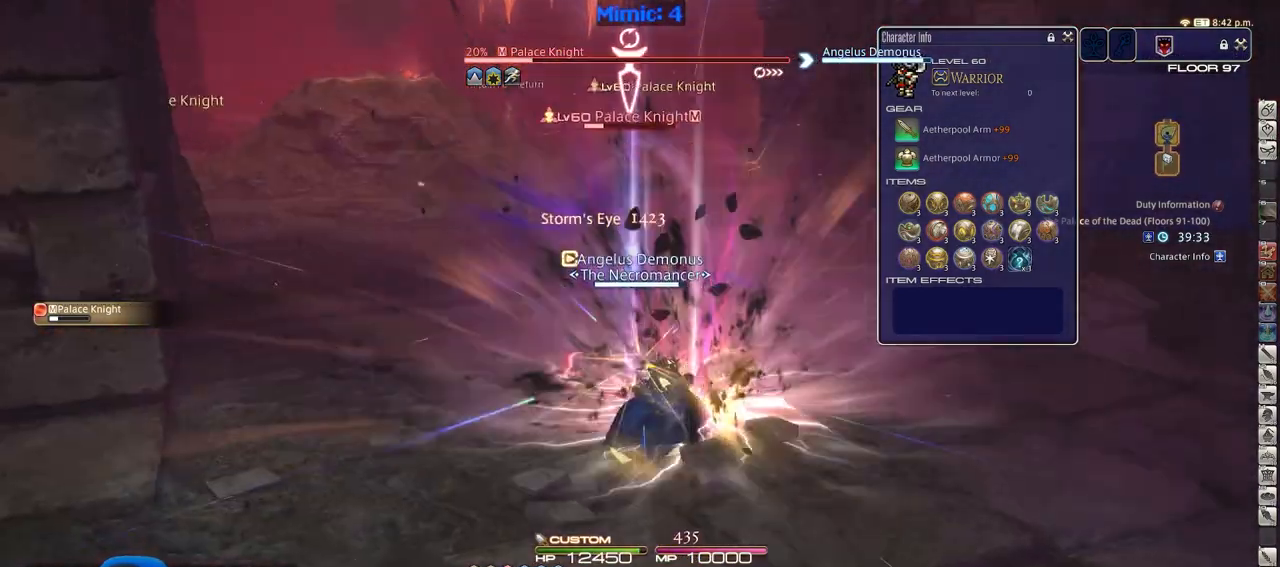
{"keys": ["d", "p", "w"], "events": [[33, "w", "down"], [133, "p", "up"], [417, "p", "down"]]}
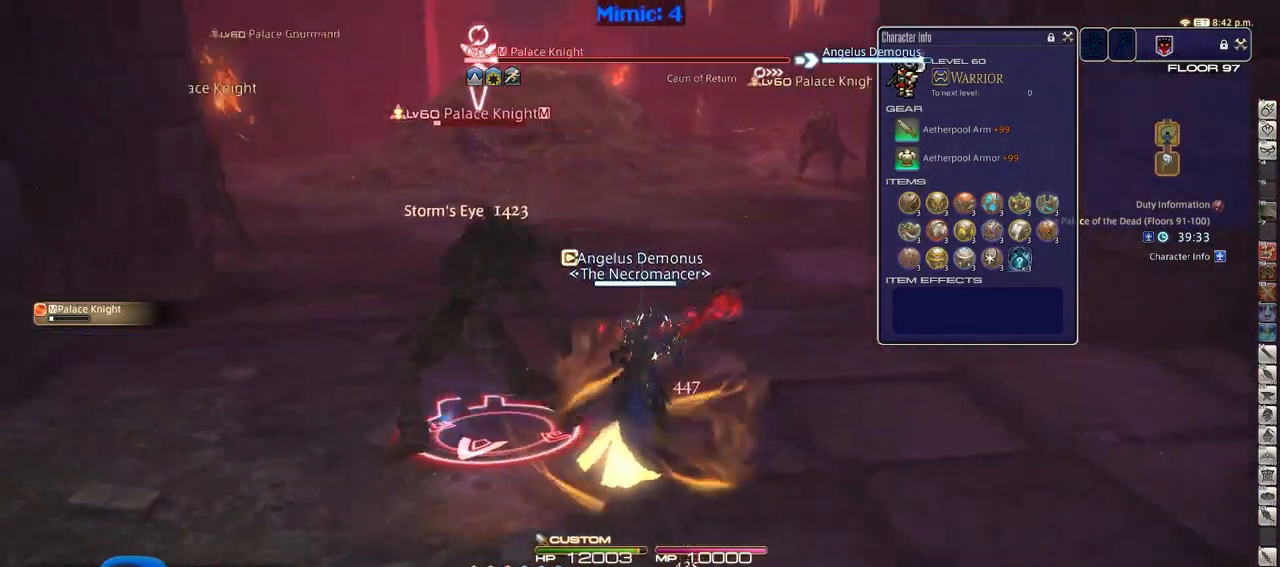
{"keys": ["d", "w"], "events": [[17, "p", "up"], [51, "1", "down"], [151, "1", "up"], [201, "1", "down"], [284, "1", "up"], [334, "1", "down"], [434, "1", "up"]]}
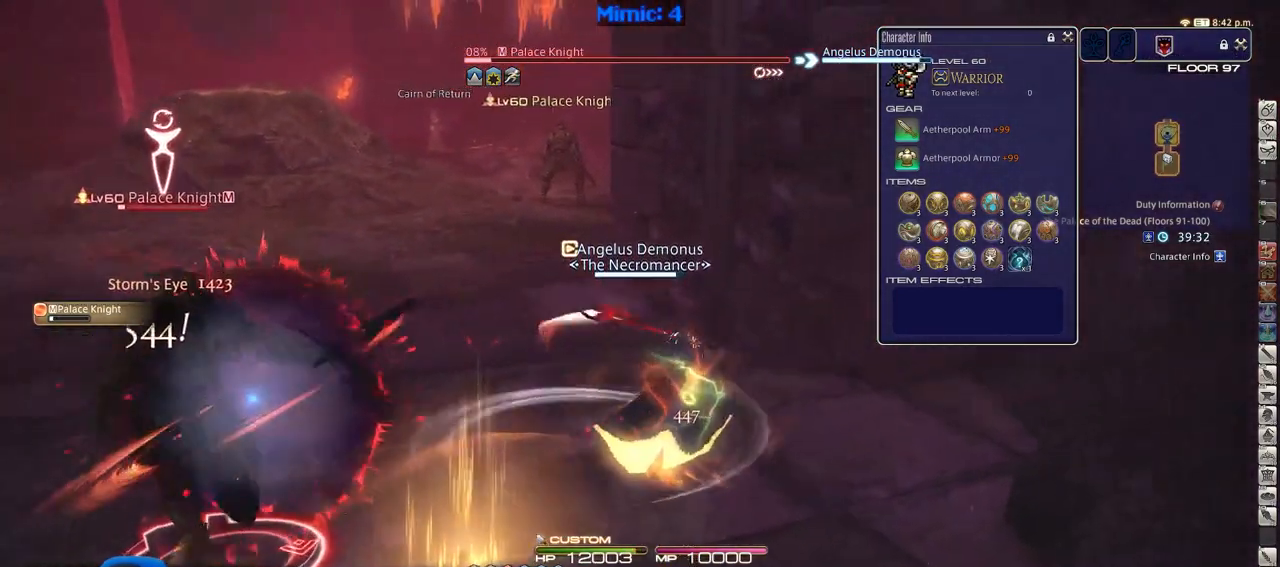
{"keys": ["a"], "events": [[33, "w", "up"], [300, "d", "up"], [350, "a", "down"]]}
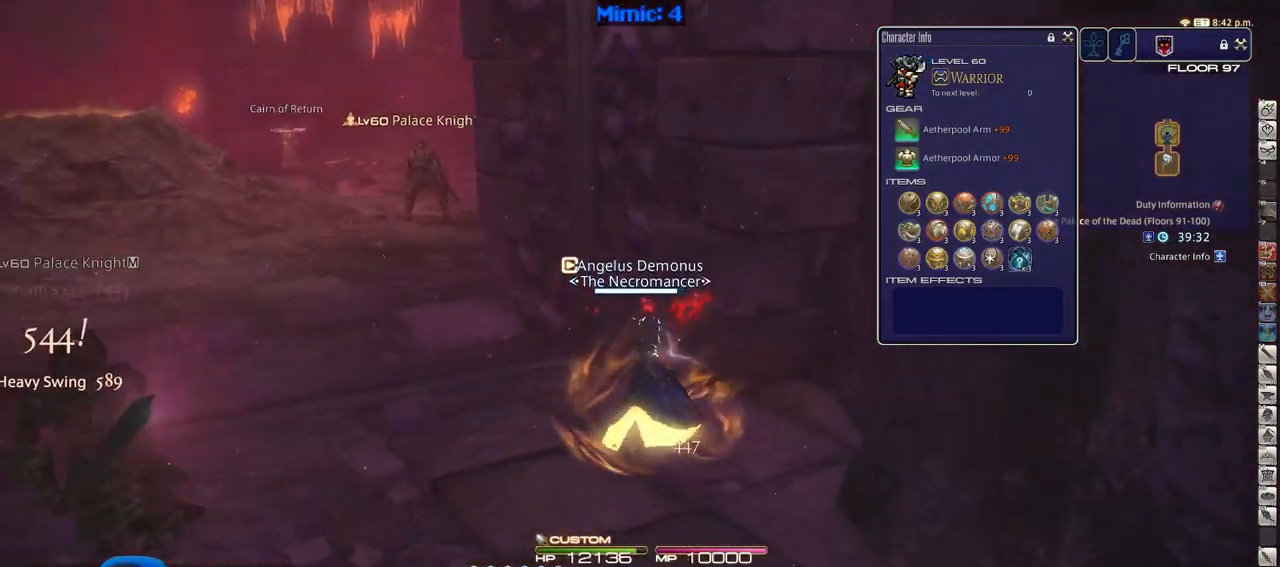
{"keys": ["w"], "events": [[184, "w", "down"], [234, "rbracket", "down"], [267, "a", "up"], [317, "rbracket", "up"], [368, "lbracket", "down"], [468, "lbracket", "up"]]}
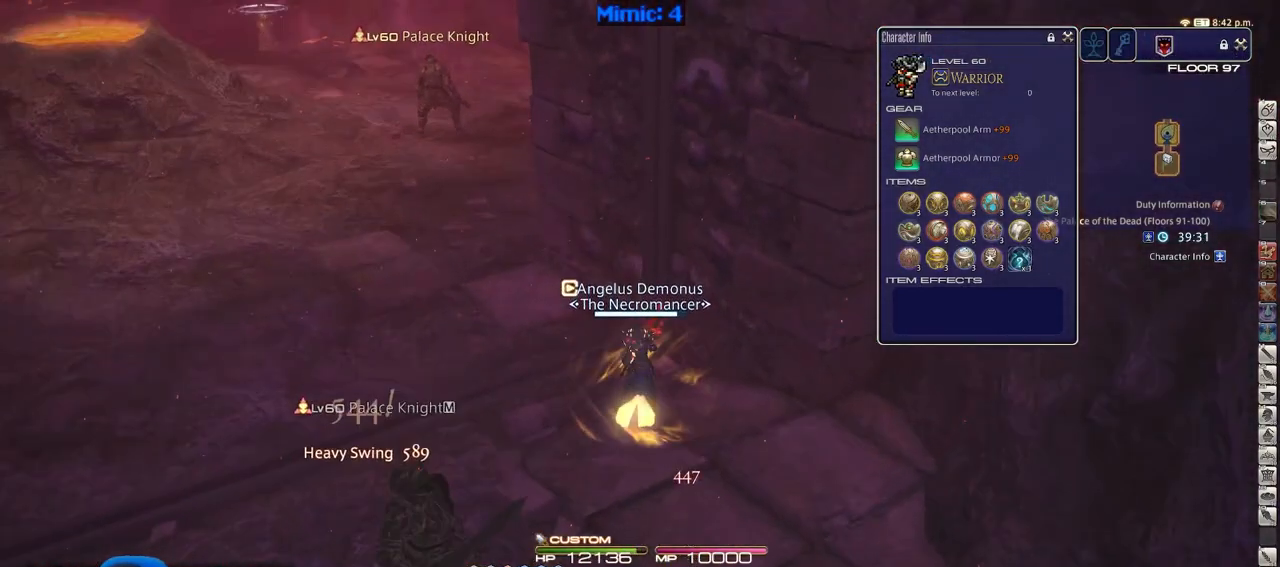
{"keys": ["a", "return", "w"], "events": [[17, "q", "down"], [150, "q", "up"], [384, "a", "down"], [434, "return", "down"]]}
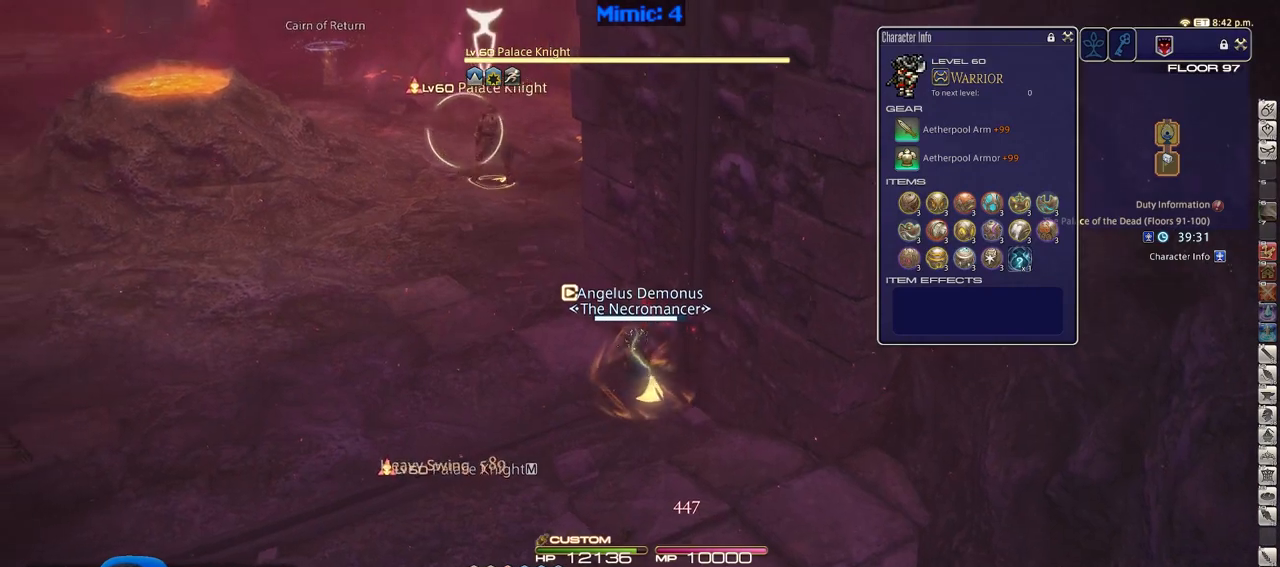
{"keys": ["a", "w"], "events": [[17, "rbracket", "down"], [67, "return", "up"], [217, "rbracket", "up"], [217, "return", "down"], [301, "return", "up"]]}
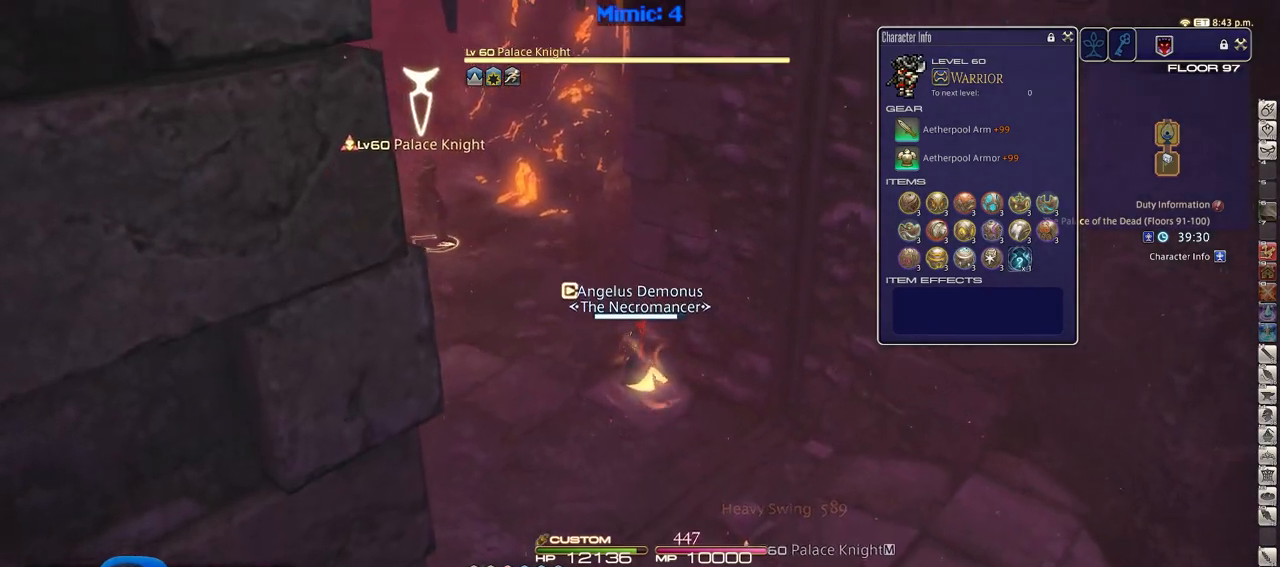
{"keys": ["return", "w"], "events": [[183, "p", "down"], [234, "a", "up"], [267, "p", "up"], [417, "return", "down"]]}
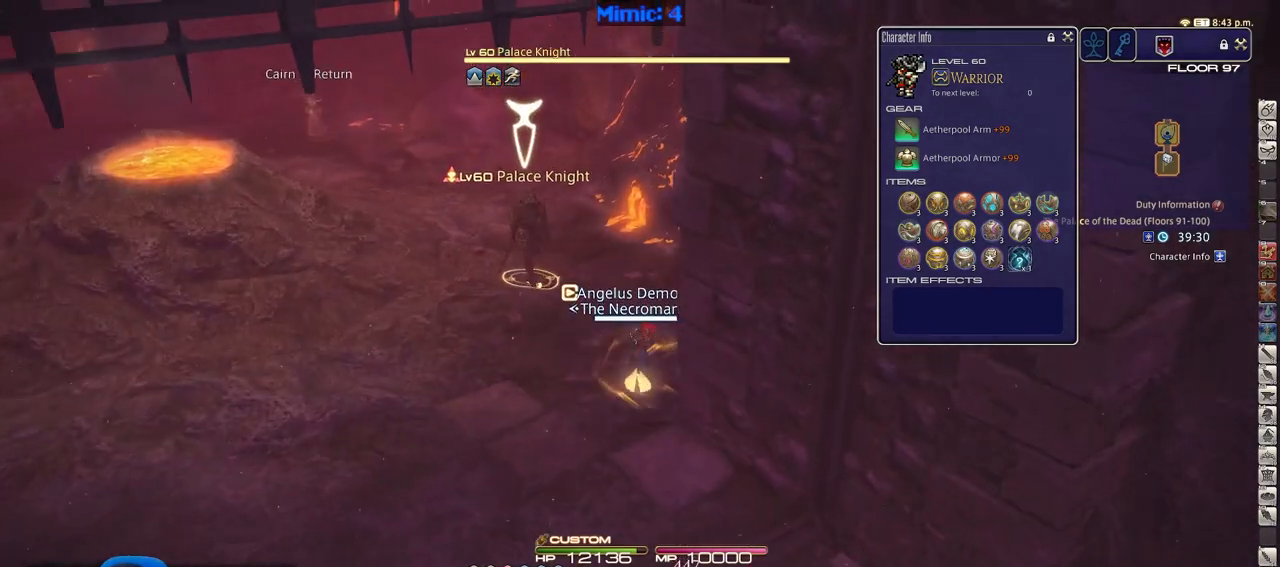
{"keys": ["rbracket", "w"], "events": [[17, "return", "up"], [334, "rbracket", "down"]]}
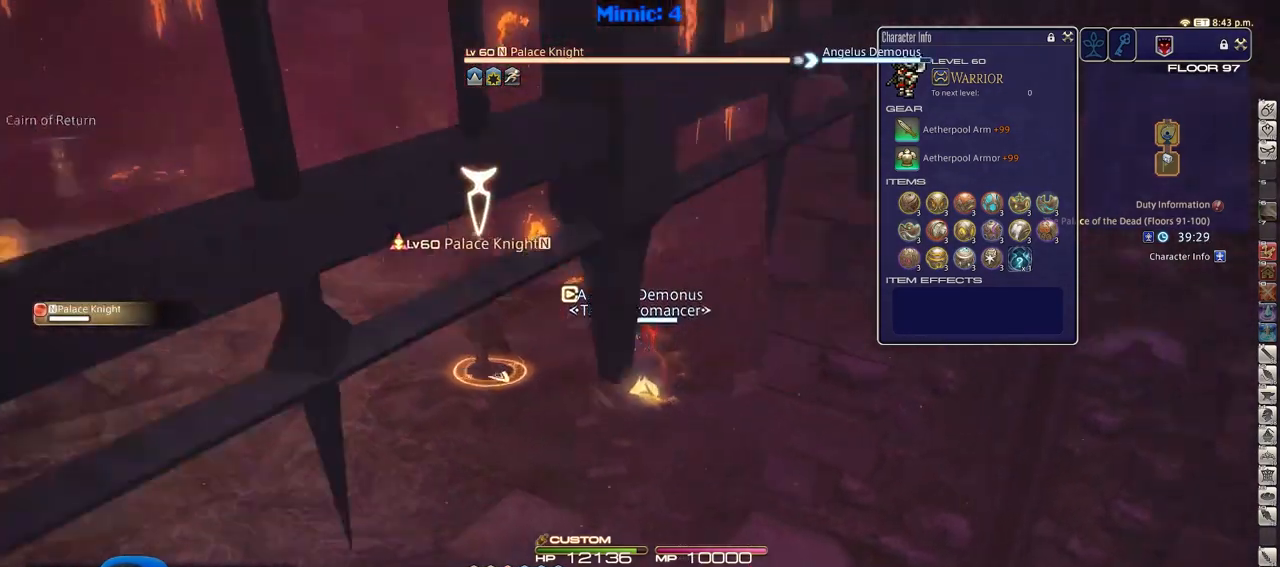
{"keys": ["a", "rbracket", "w"], "events": [[17, "2", "down"], [267, "2", "up"], [400, "a", "down"]]}
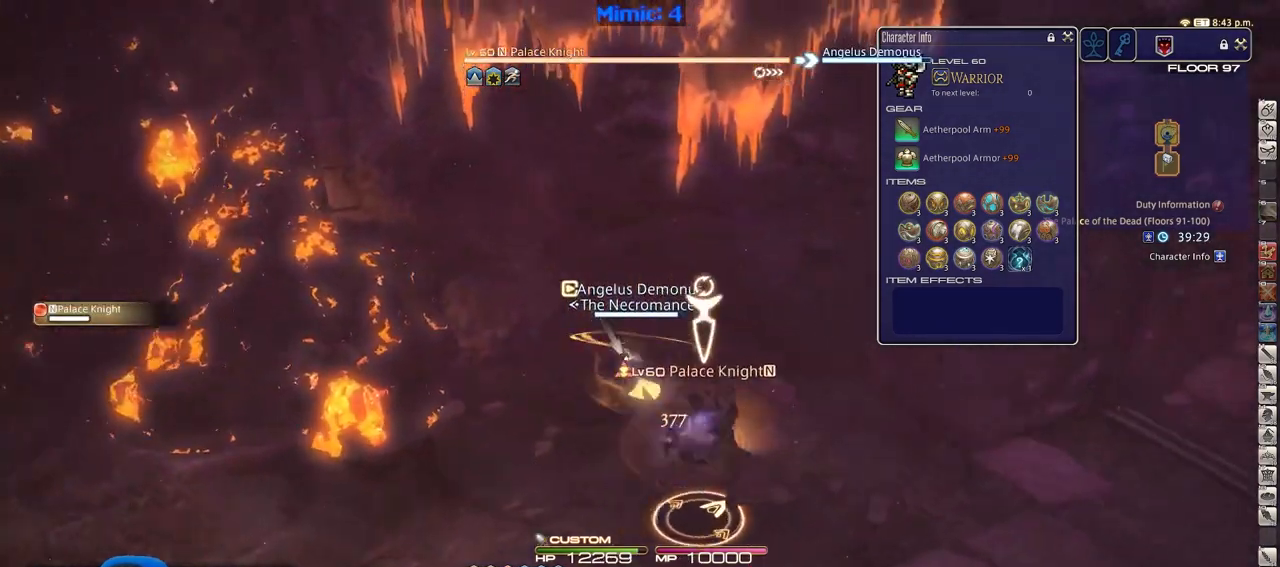
{"keys": ["s"], "events": [[134, "w", "up"], [317, "s", "down"], [468, "a", "up"], [468, "rbracket", "up"]]}
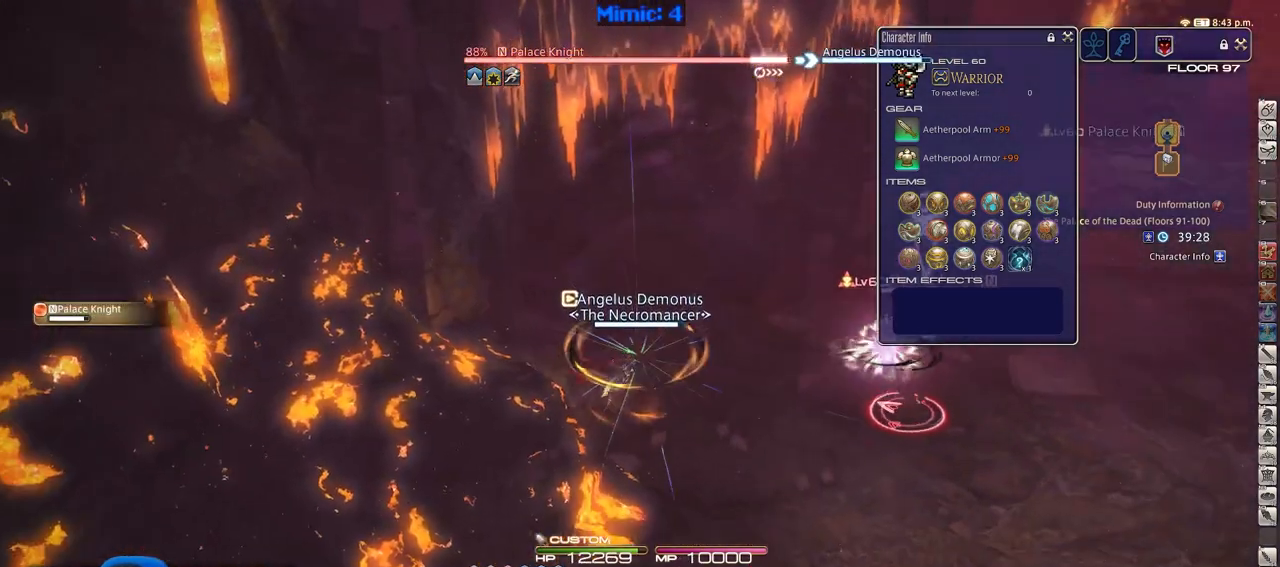
{"keys": ["d", "w"], "events": [[50, "d", "down"], [50, "s", "up"], [284, "d", "up"], [384, "d", "down"], [384, "w", "down"]]}
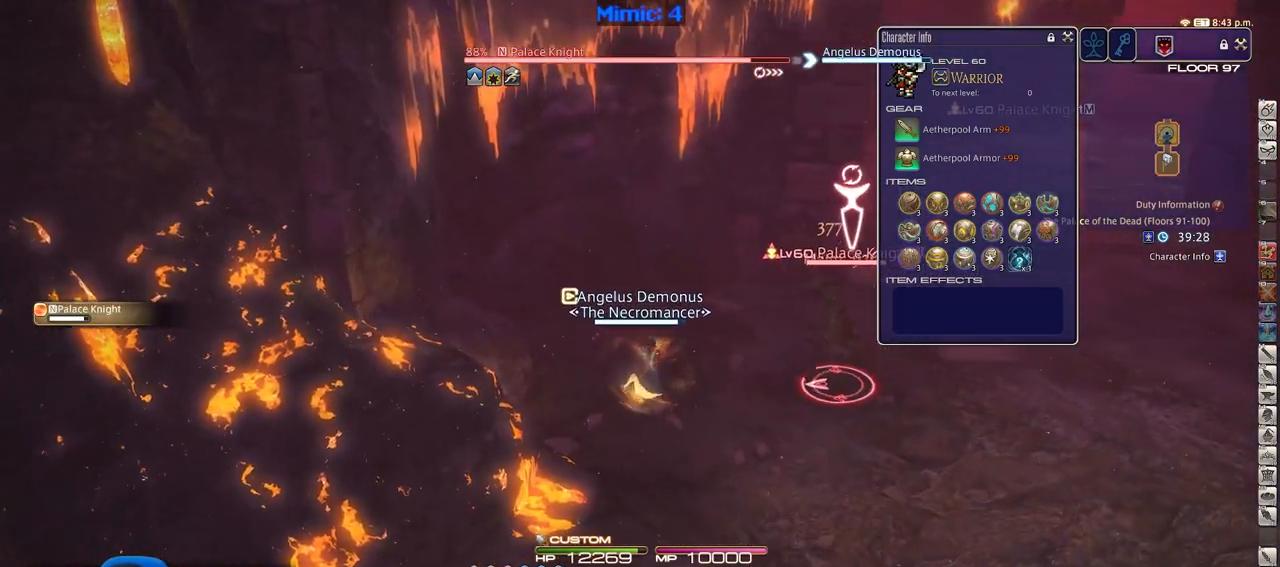
{"keys": ["d", "w"], "events": [[67, "d", "up"], [67, "w", "up"], [401, "w", "down"], [451, "d", "down"]]}
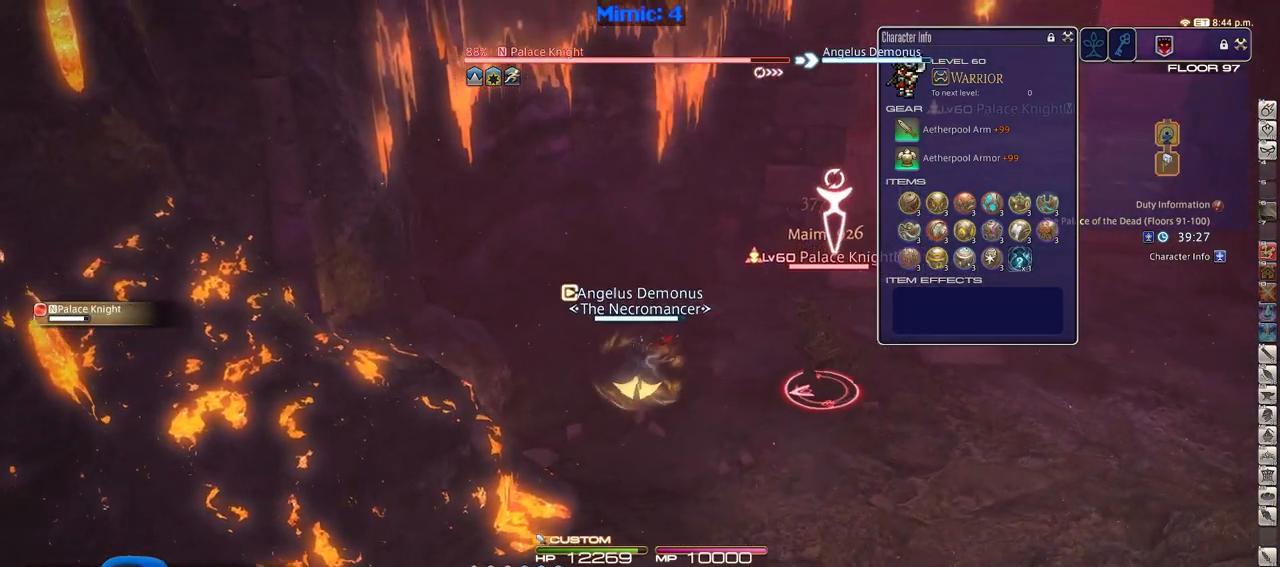
{"keys": [], "events": [[83, "d", "up"], [133, "w", "up"]]}
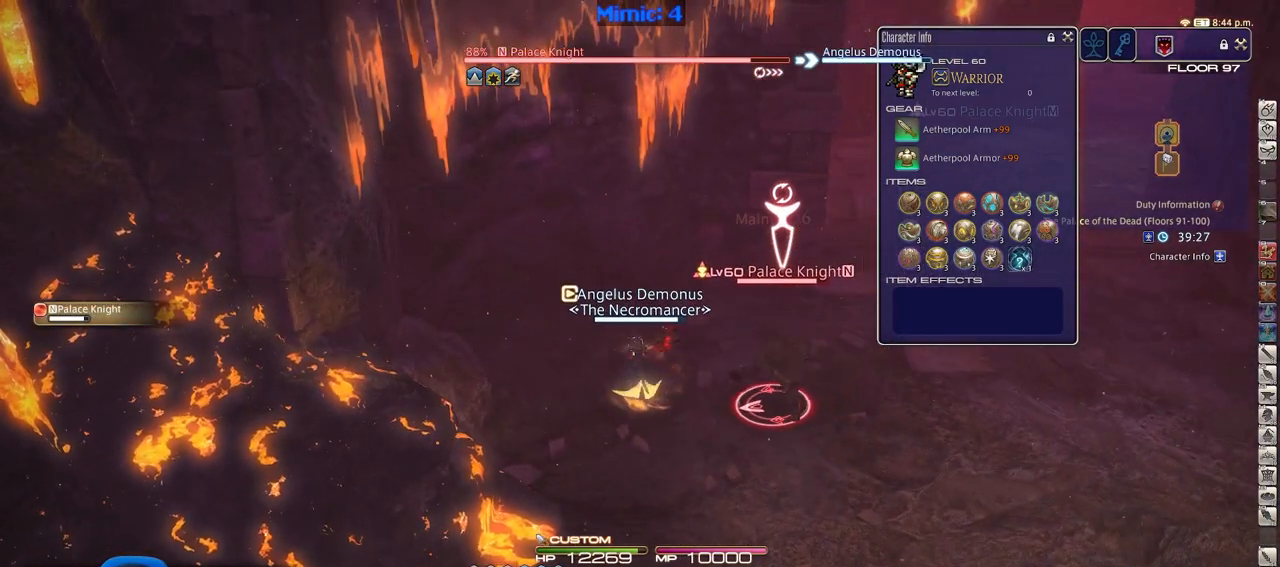
{"keys": [], "events": [[17, "3", "down"], [201, "3", "up"]]}
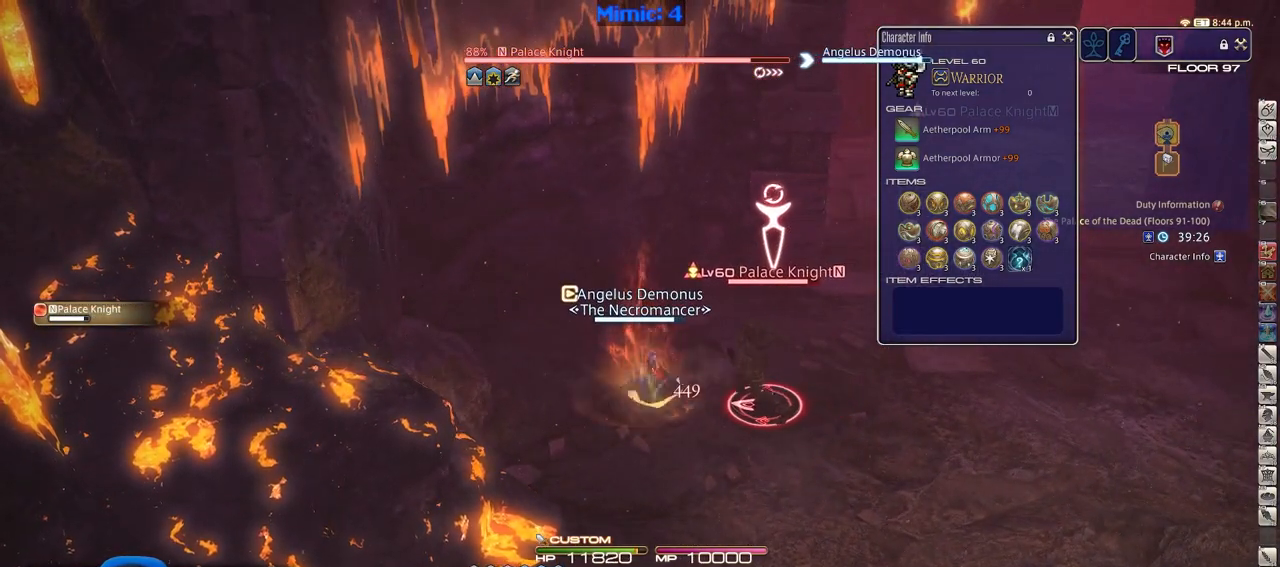
{"keys": ["alt_r"], "events": [[300, "alt_r", "down"]]}
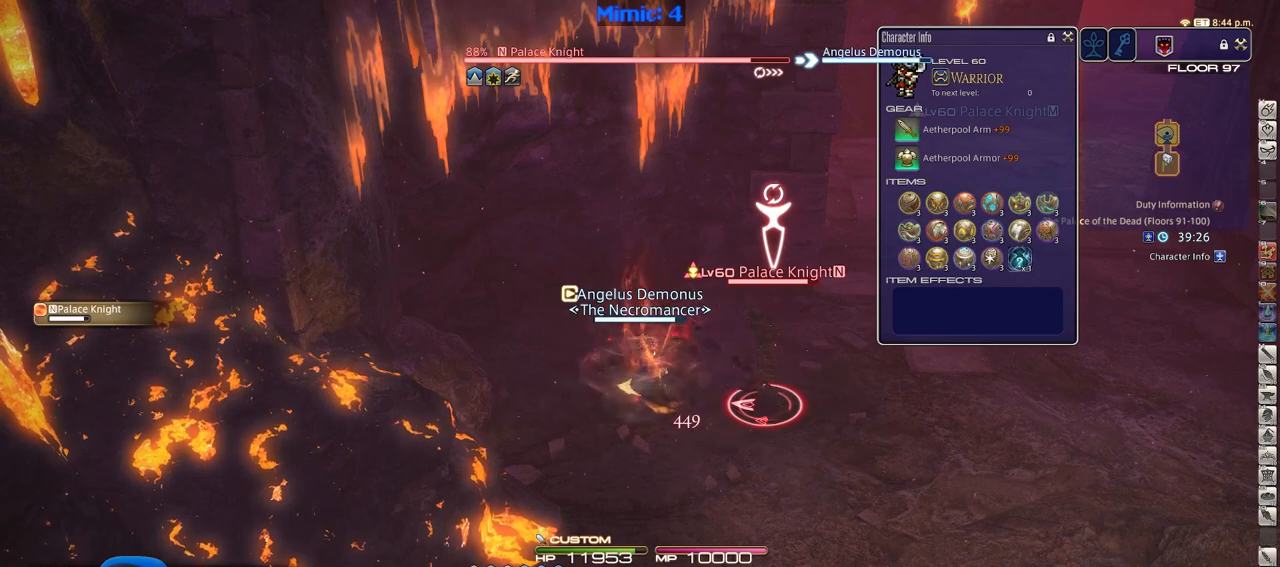
{"keys": [], "events": [[368, "4", "down"], [468, "4", "up"], [468, "alt_r", "up"]]}
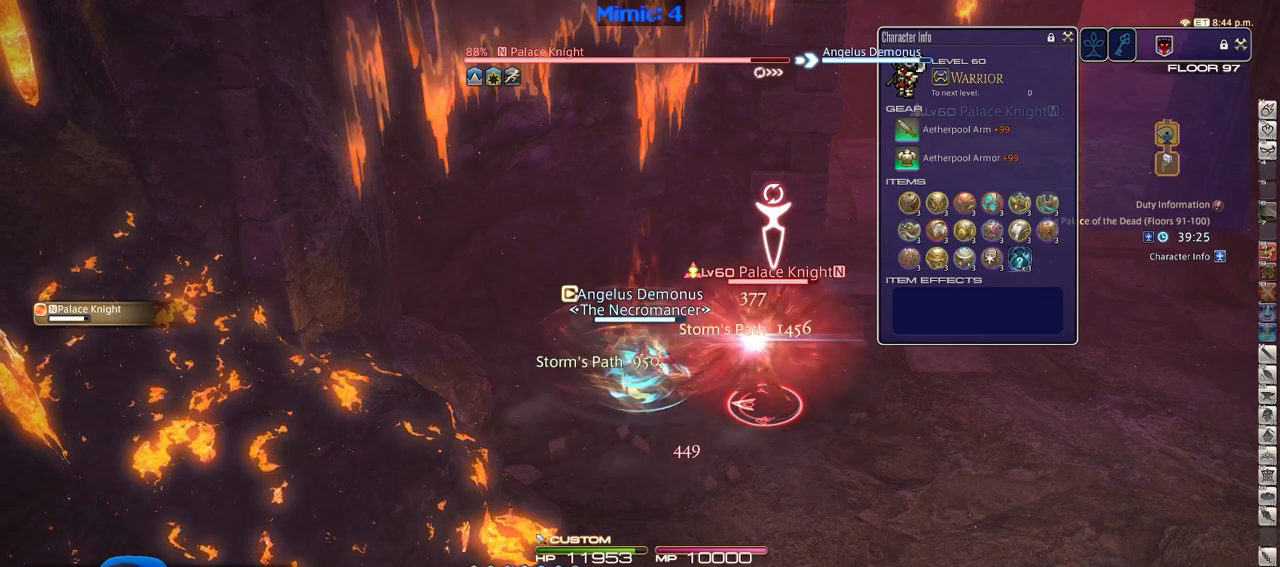
{"keys": ["alt_r"], "events": [[50, "alt_r", "down"]]}
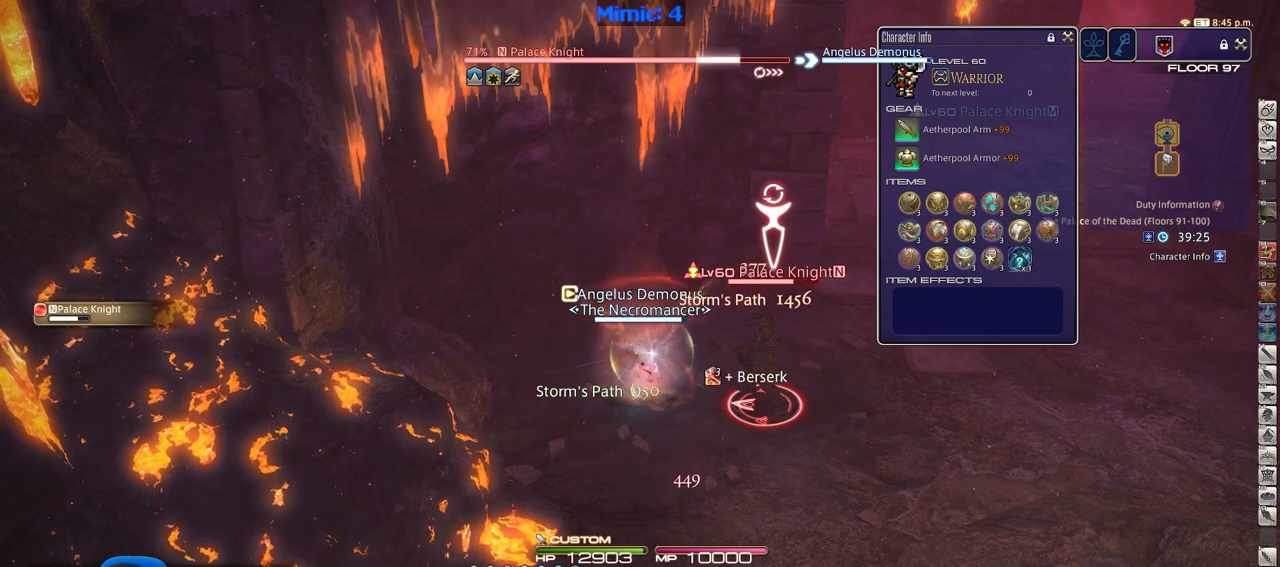
{"keys": ["alt_r"], "events": [[267, "1", "down"], [401, "1", "up"]]}
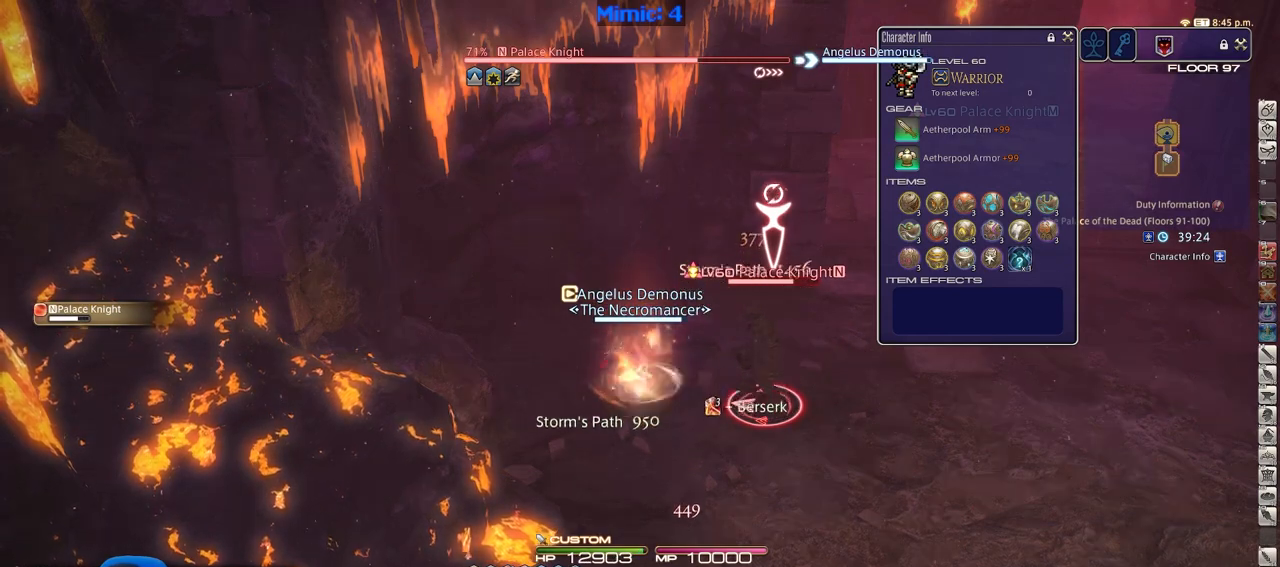
{"keys": ["alt_r"], "events": []}
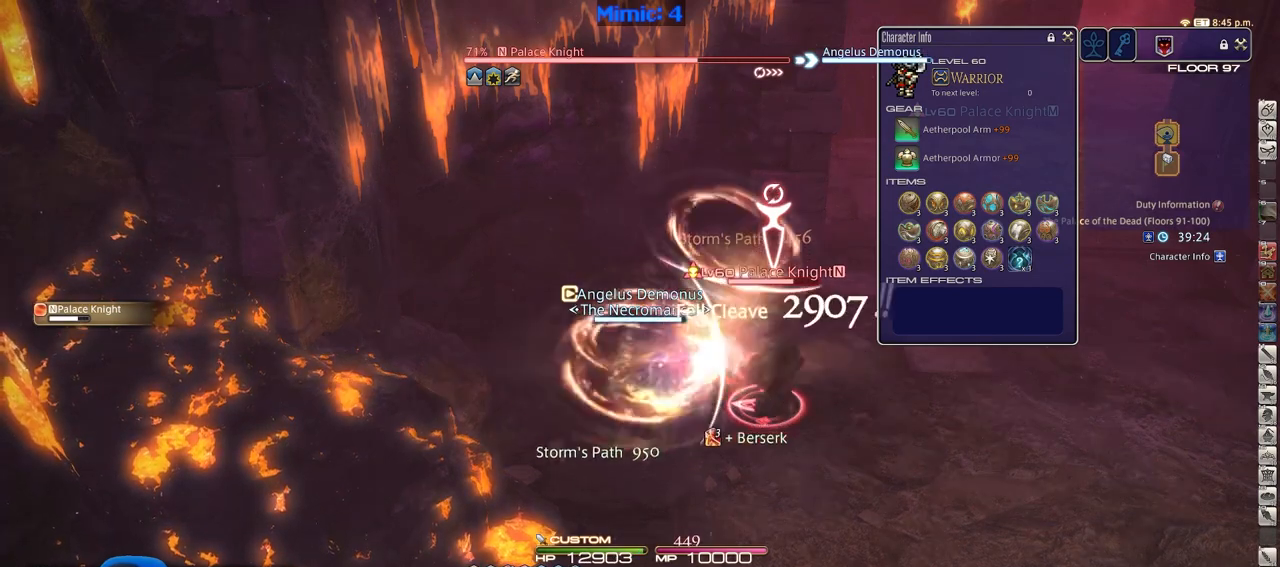
{"keys": ["alt_r"], "events": []}